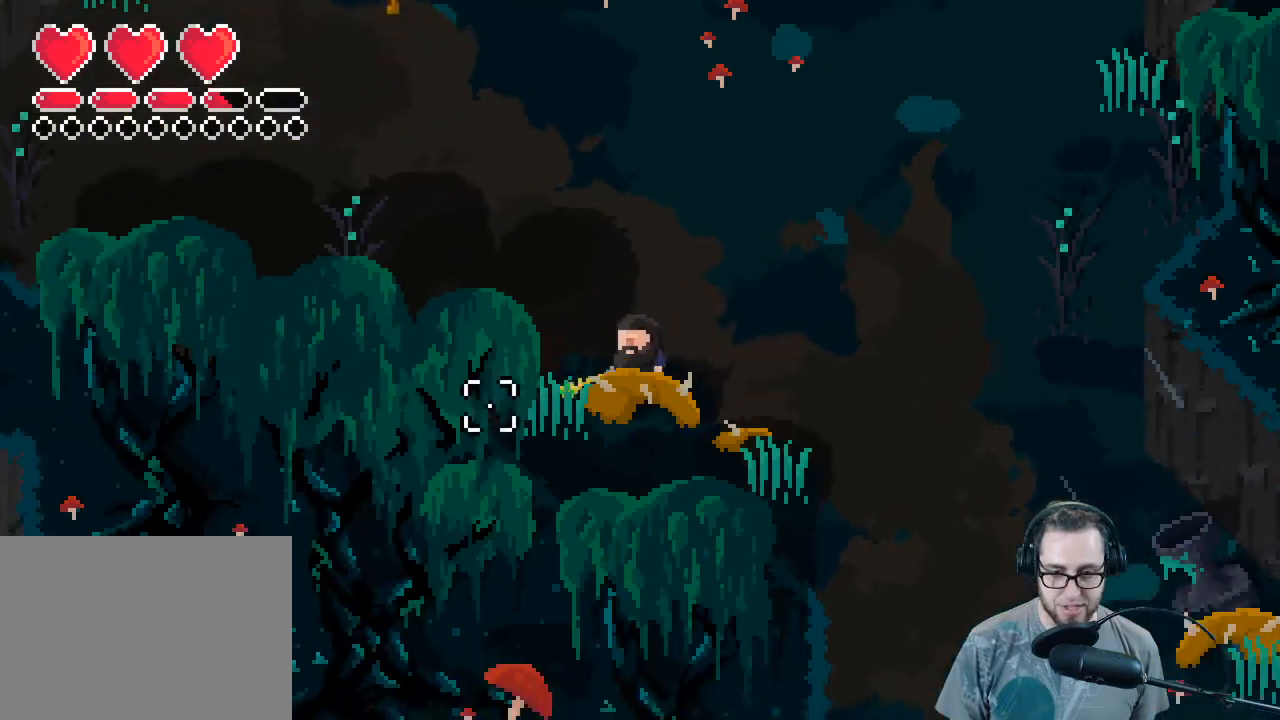
Gameplay with a controller (Xbox layout); each line is a JSON object with the inputs held at the frame after it. "events" lists button and stick changes between this image and that frame as [ms after this image, input, new state], when the widget could be followed in between.
{"buttons": [], "left_stick": "up", "right_stick": "up-right", "events": [[33, "left_stick", "up"], [67, "right_stick", "up-right"]]}
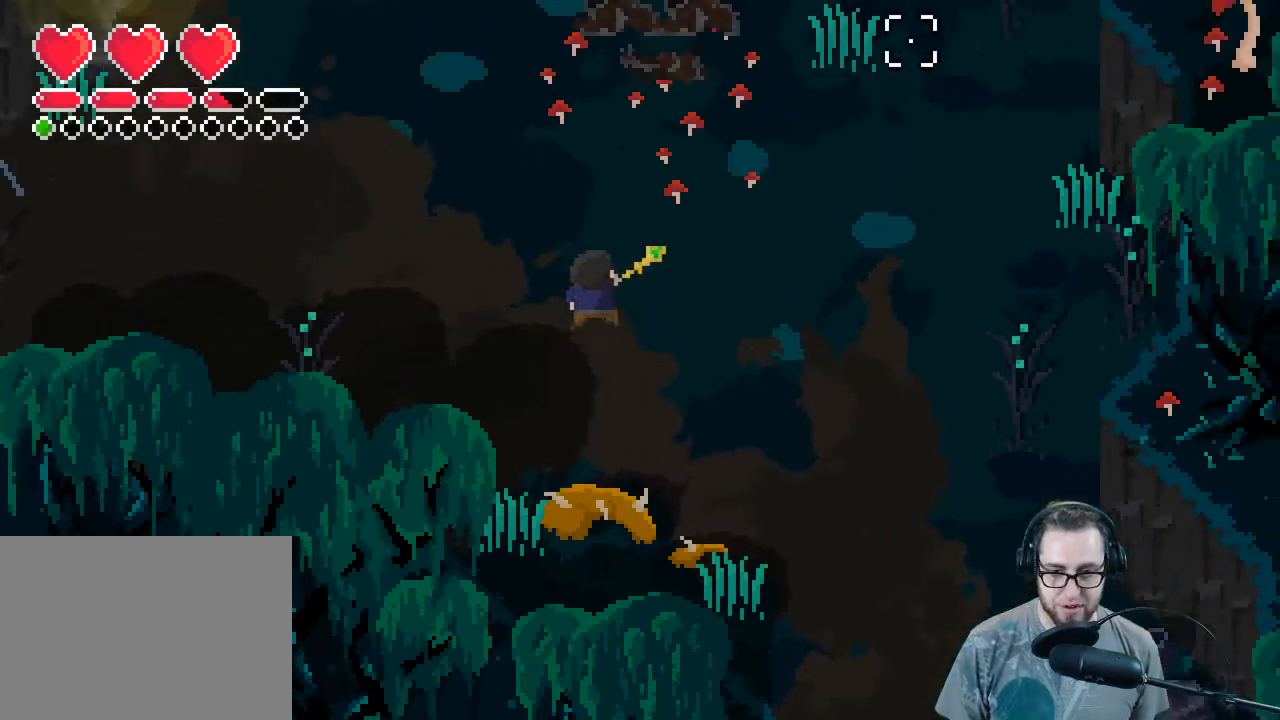
{"buttons": [], "left_stick": "up", "right_stick": "center", "events": [[100, "right_stick", "center"], [267, "right_stick", "up"], [467, "right_stick", "center"]]}
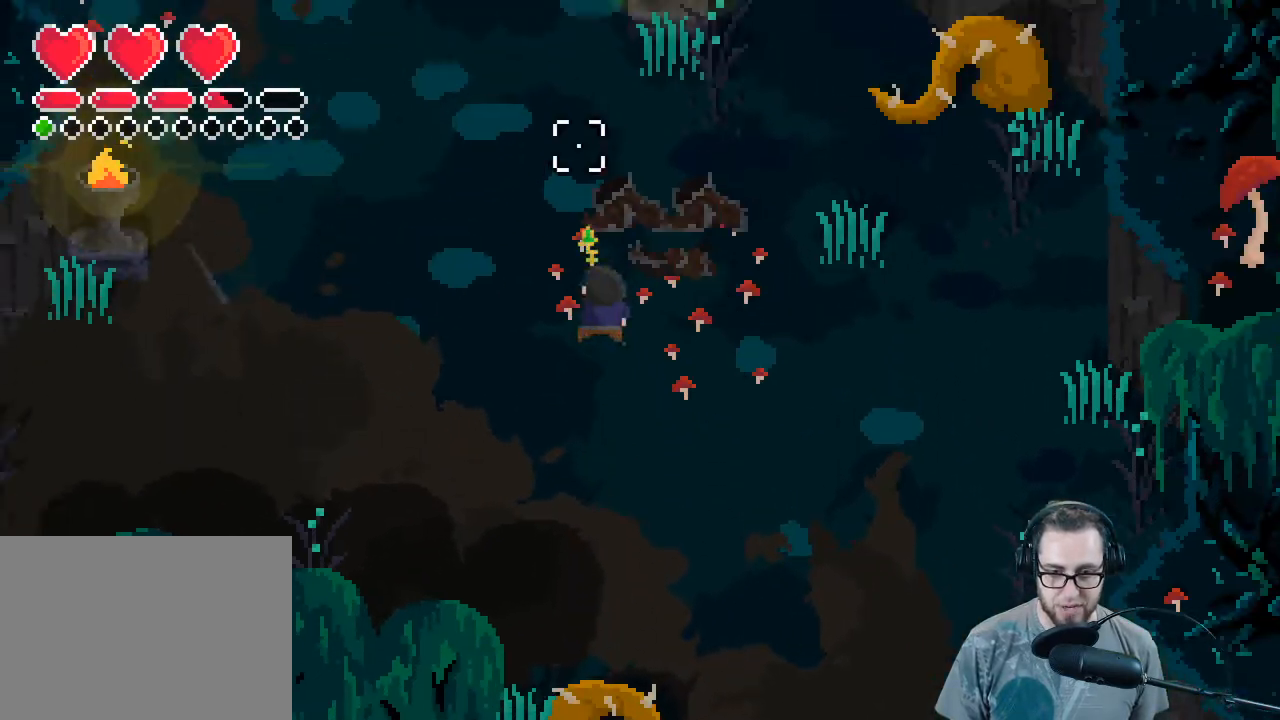
{"buttons": [], "left_stick": "up-right", "right_stick": "up-right", "events": [[133, "left_stick", "up-right"], [200, "right_stick", "up-right"]]}
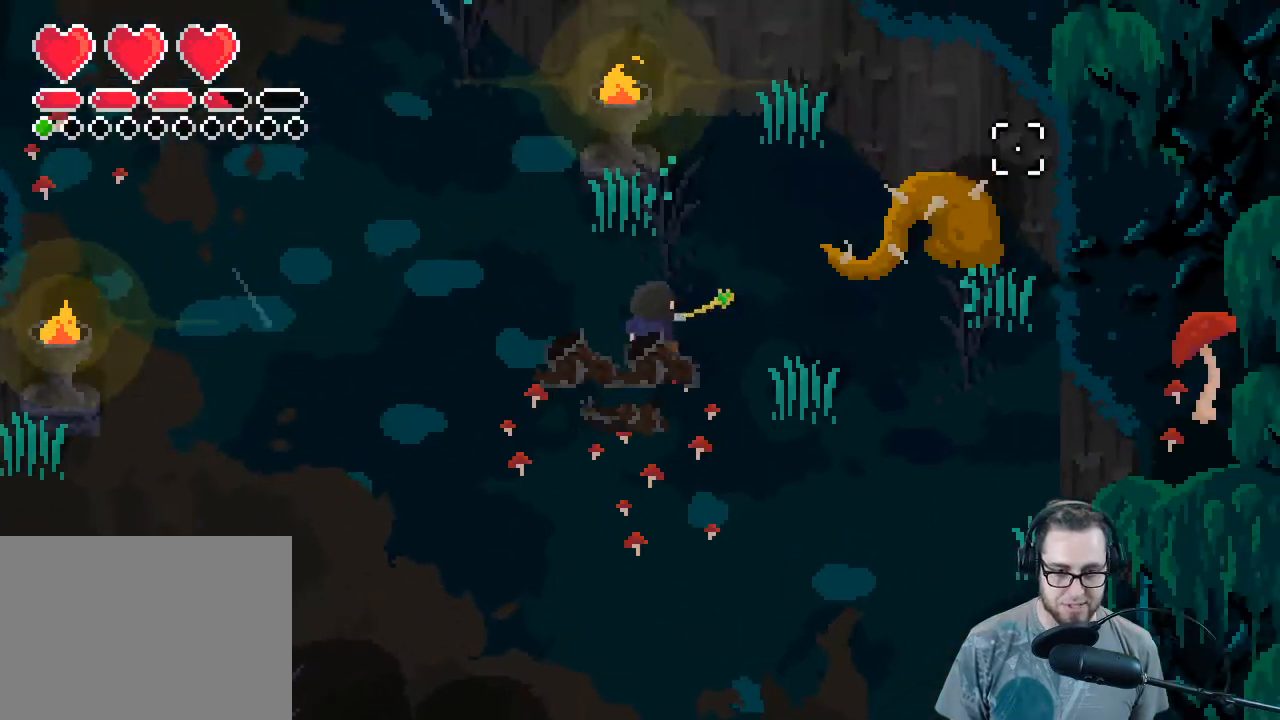
{"buttons": [], "left_stick": "up-left", "right_stick": "up-left", "events": [[67, "right_stick", "center"], [100, "left_stick", "up-left"], [200, "right_stick", "up-left"]]}
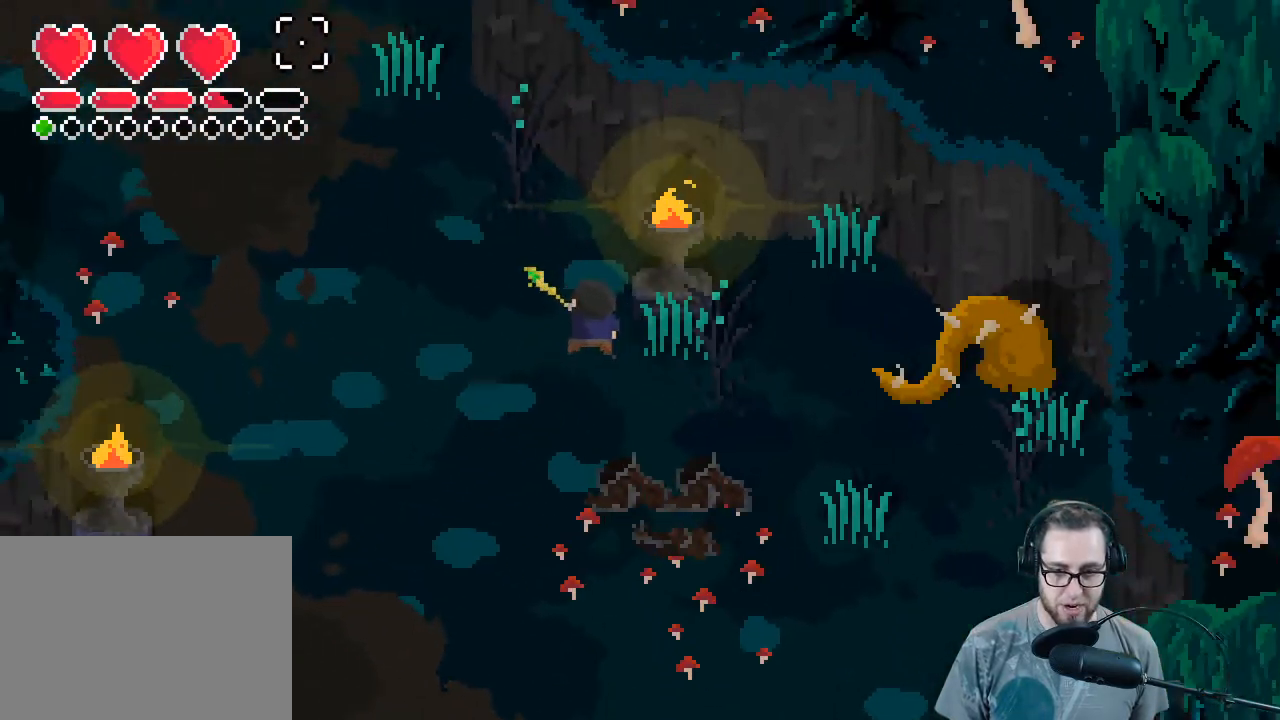
{"buttons": [], "left_stick": "down-left", "right_stick": "left", "events": [[267, "left_stick", "down-left"], [333, "left_stick", "down"], [367, "right_stick", "left"], [500, "left_stick", "down-left"]]}
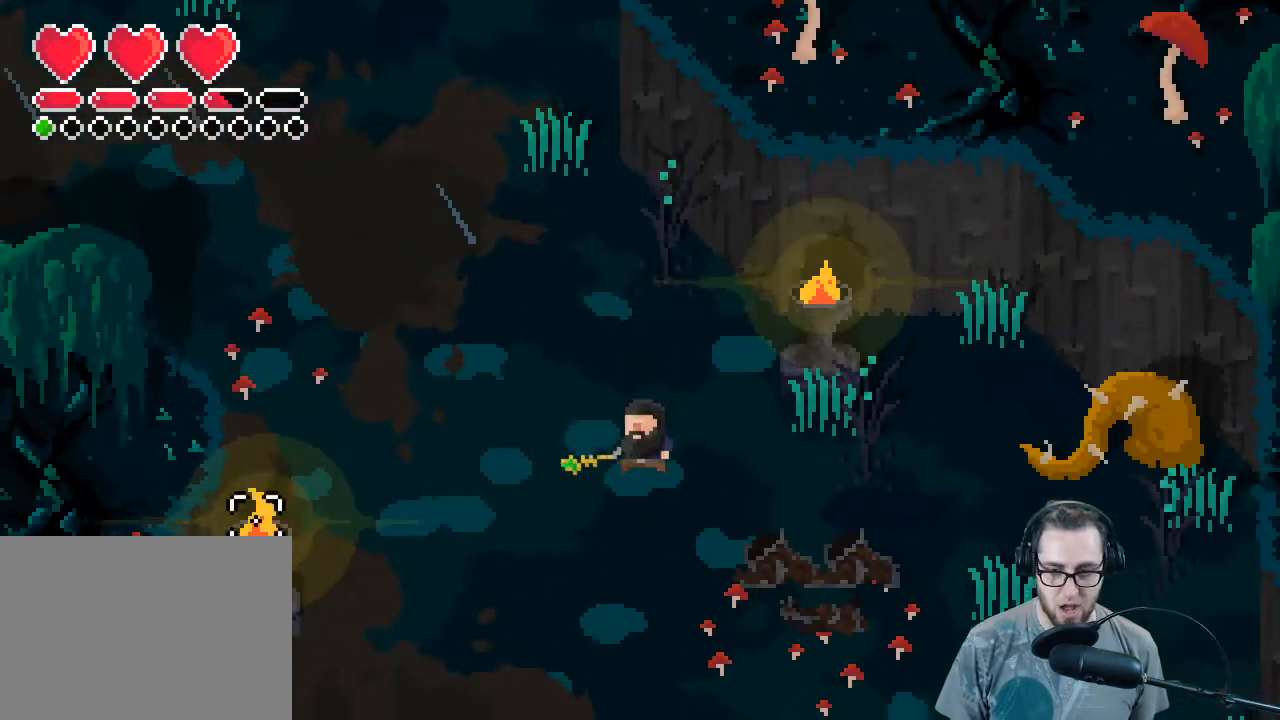
{"buttons": [], "left_stick": "down-left", "right_stick": "left", "events": []}
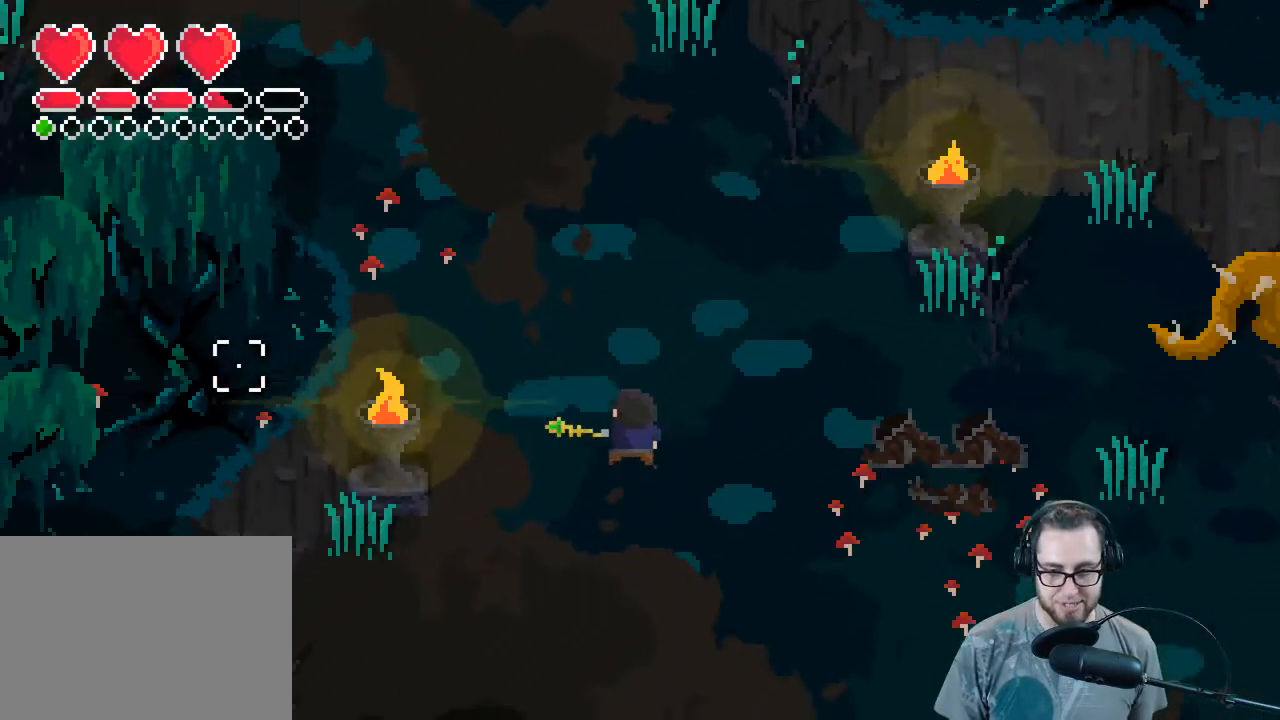
{"buttons": [], "left_stick": "down-left", "right_stick": "down-left", "events": [[300, "right_stick", "down-left"]]}
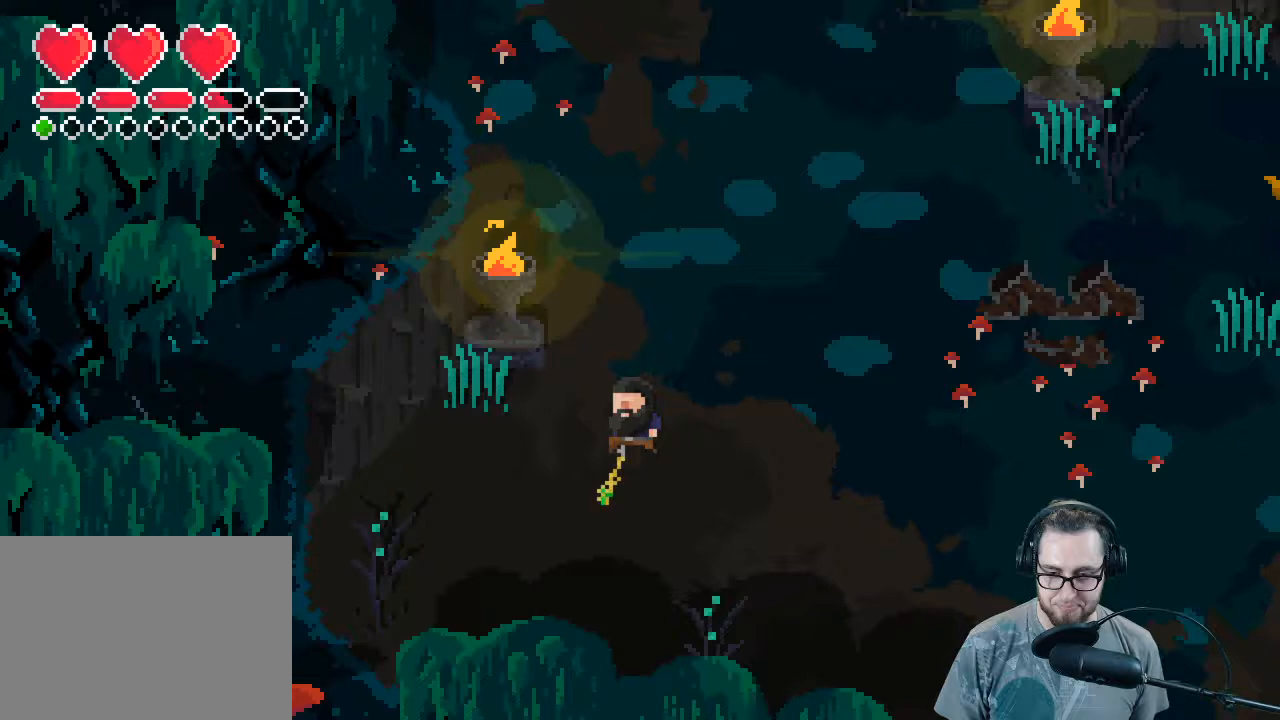
{"buttons": [], "left_stick": "down-left", "right_stick": "center", "events": [[167, "left_stick", "down"], [200, "right_stick", "up-left"], [267, "left_stick", "down-left"], [333, "right_stick", "center"]]}
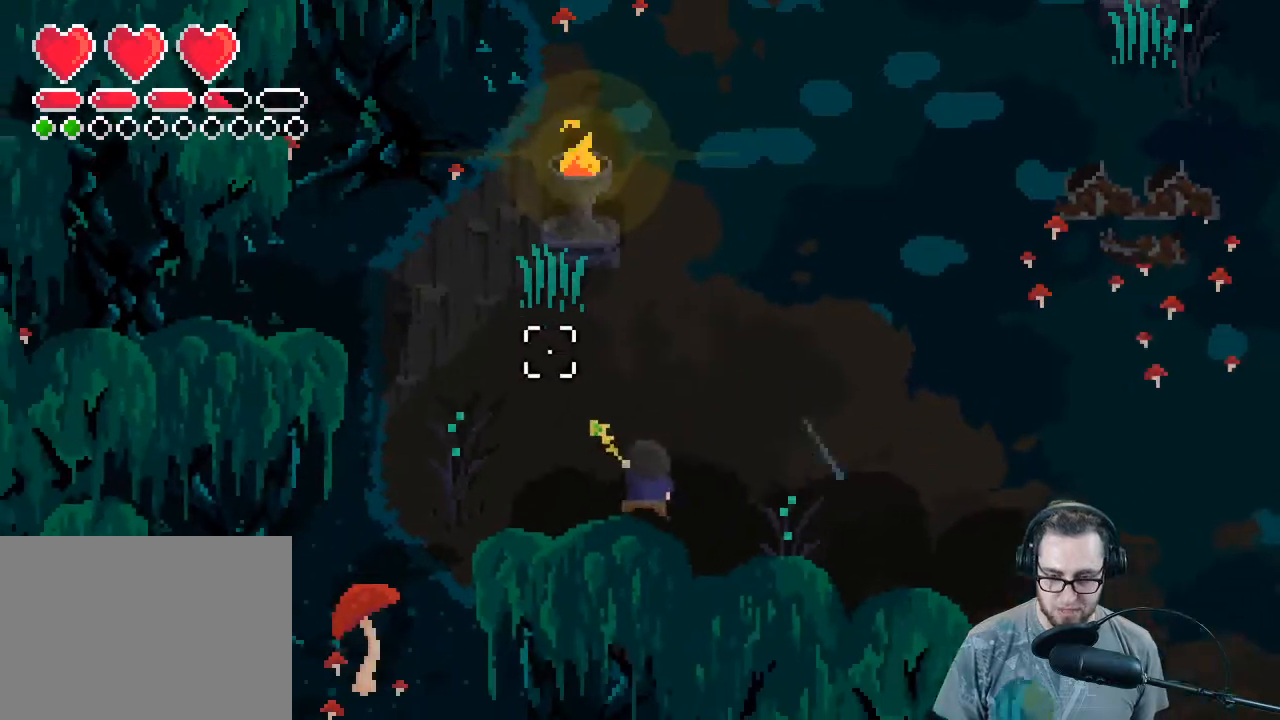
{"buttons": [], "left_stick": "up-left", "right_stick": "center", "events": [[300, "left_stick", "up-left"]]}
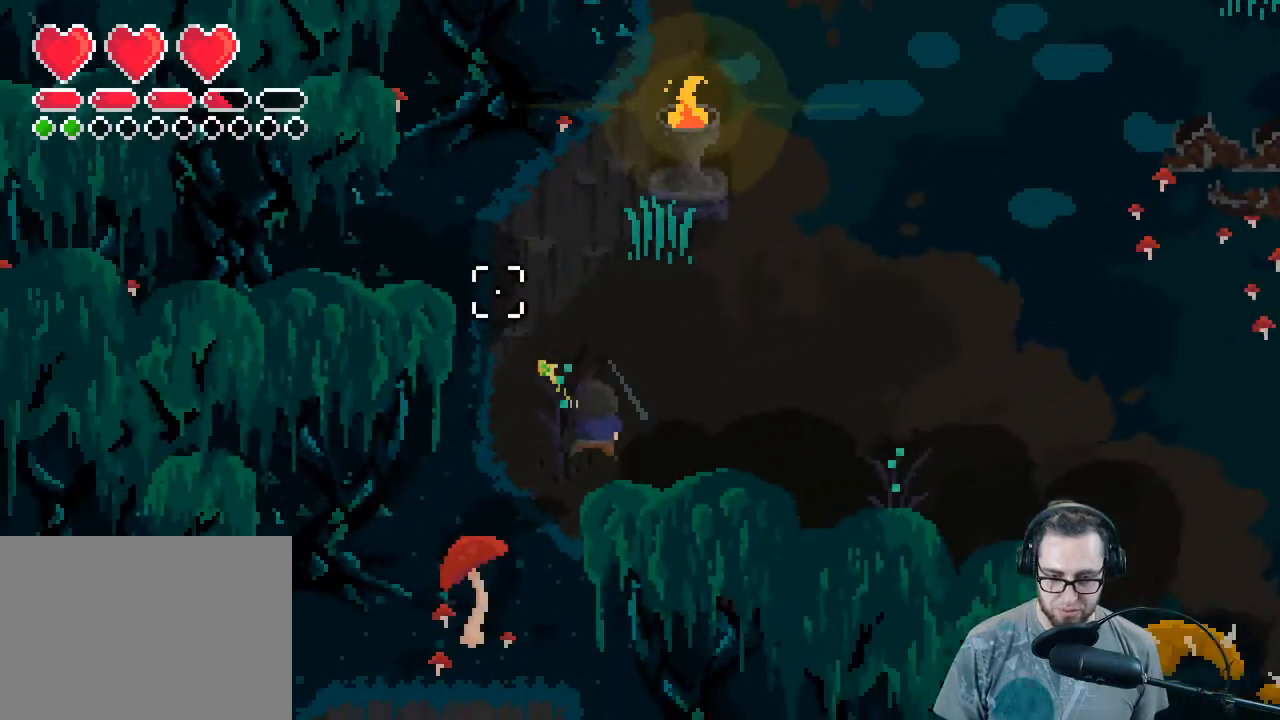
{"buttons": [], "left_stick": "up-right", "right_stick": "up-right", "events": [[100, "left_stick", "up"], [167, "right_stick", "right"], [233, "right_stick", "up-right"], [367, "left_stick", "up-right"]]}
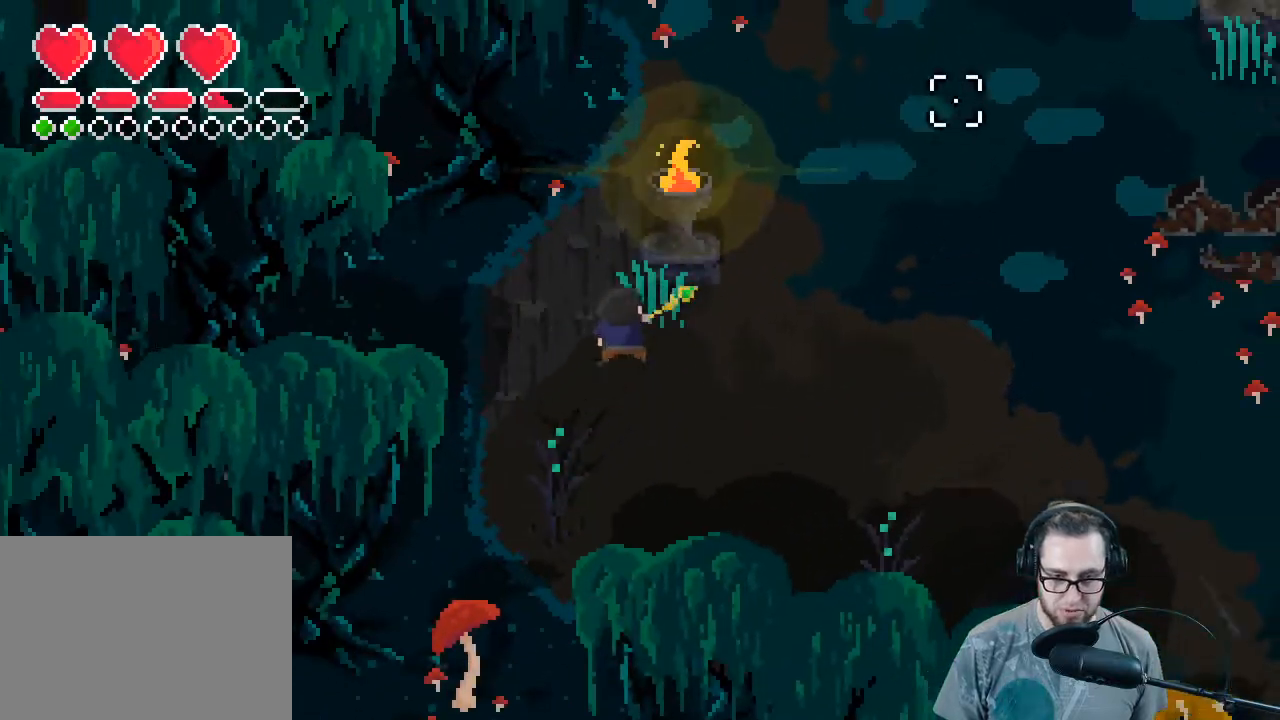
{"buttons": [], "left_stick": "up-right", "right_stick": "center", "events": [[267, "right_stick", "center"]]}
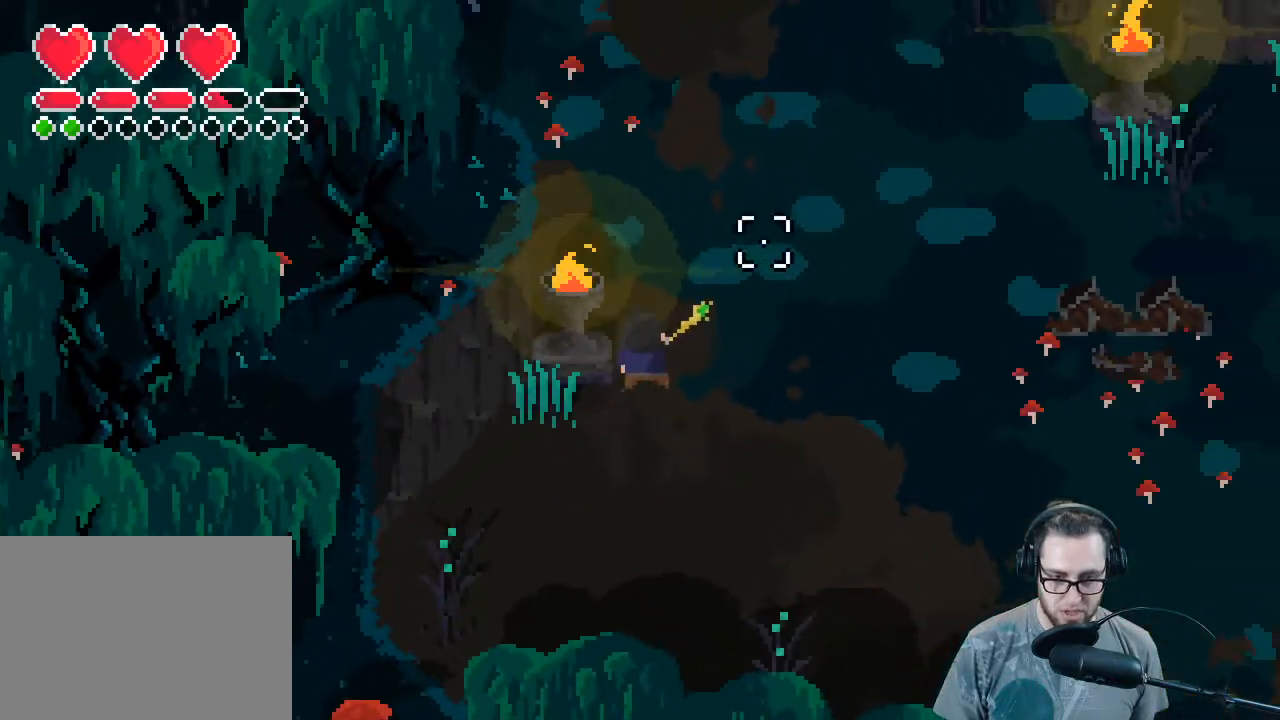
{"buttons": [], "left_stick": "up", "right_stick": "center", "events": [[33, "left_stick", "up"], [67, "right_stick", "up"], [300, "right_stick", "center"]]}
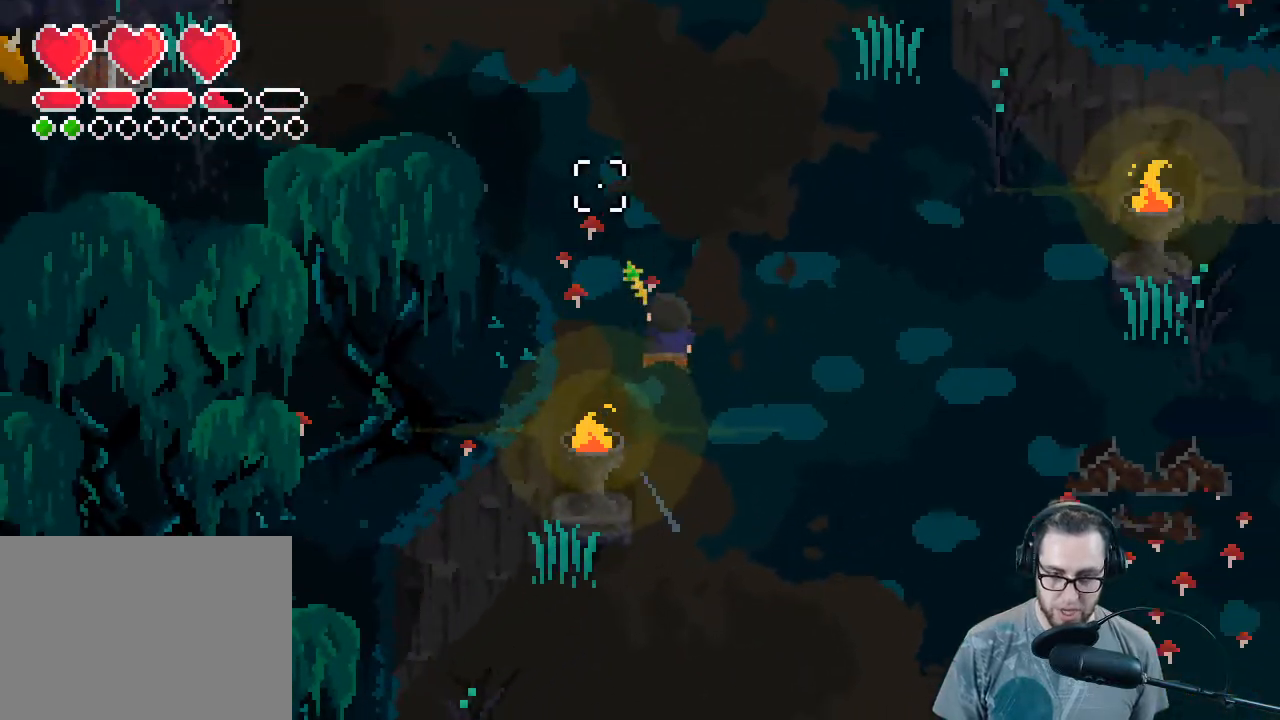
{"buttons": [], "left_stick": "up", "right_stick": "center", "events": []}
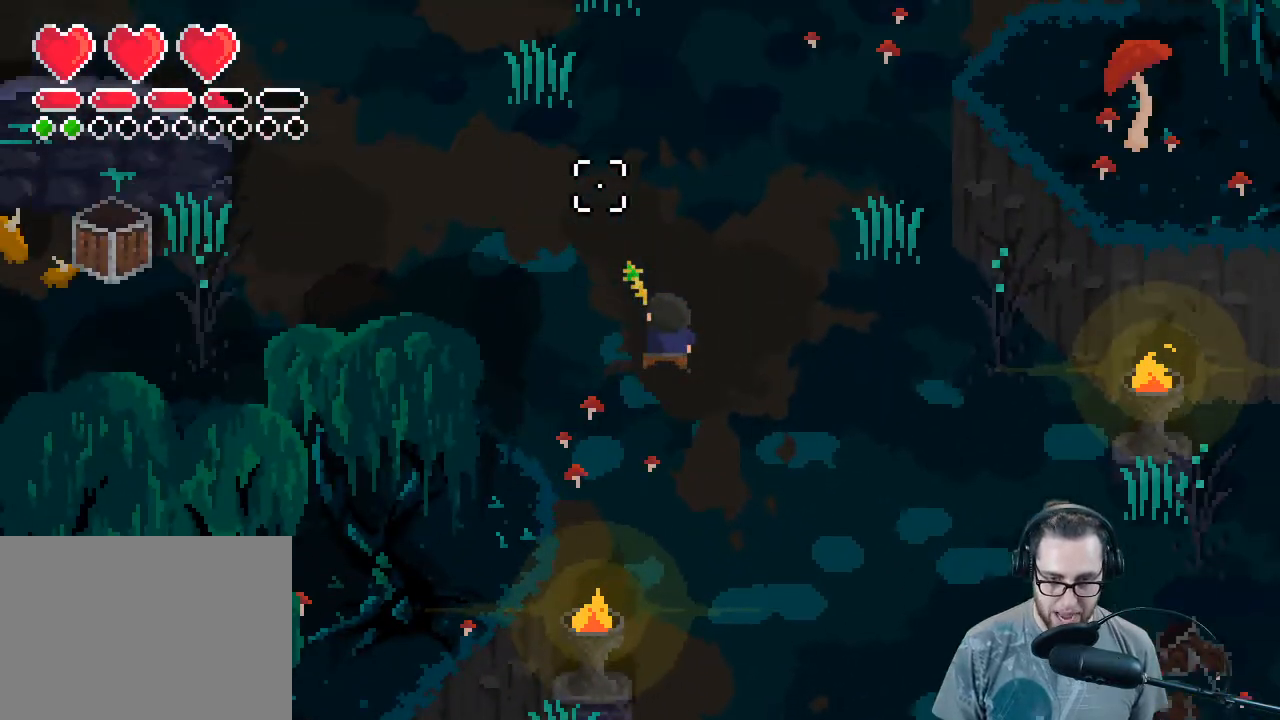
{"buttons": [], "left_stick": "up", "right_stick": "center", "events": []}
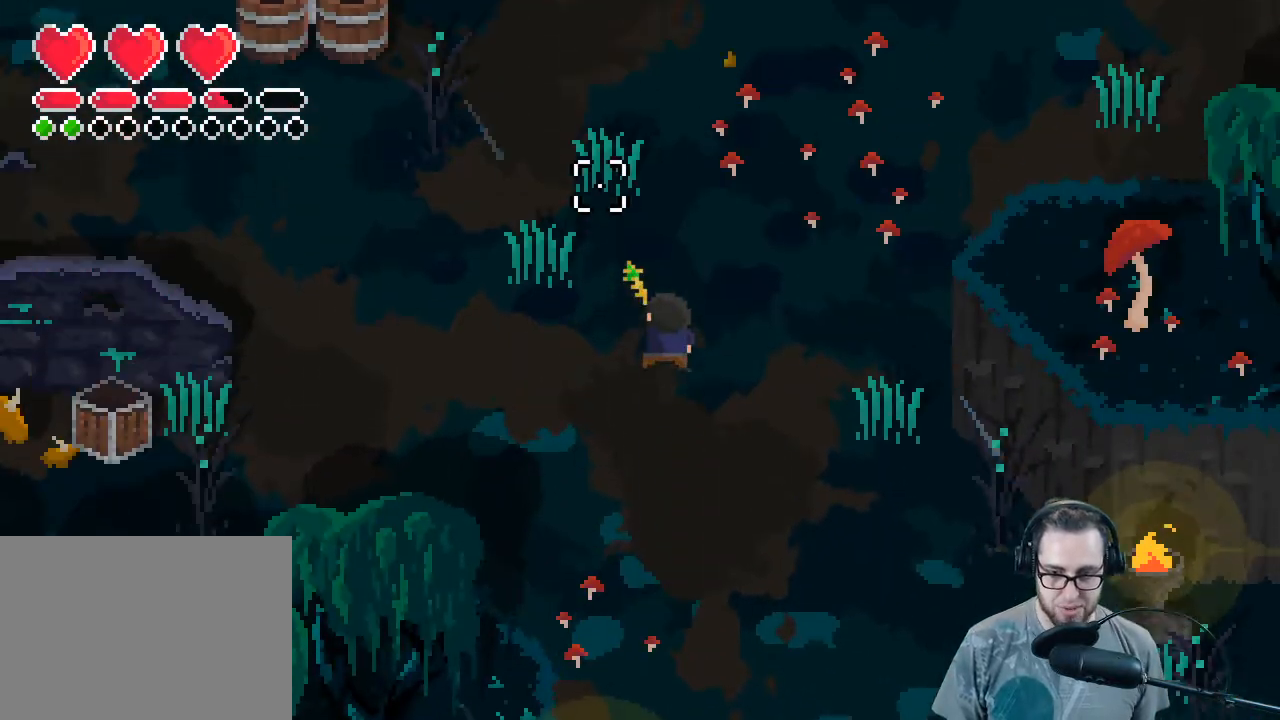
{"buttons": [], "left_stick": "left", "right_stick": "left", "events": [[33, "left_stick", "center"], [67, "right_stick", "left"], [100, "left_stick", "left"]]}
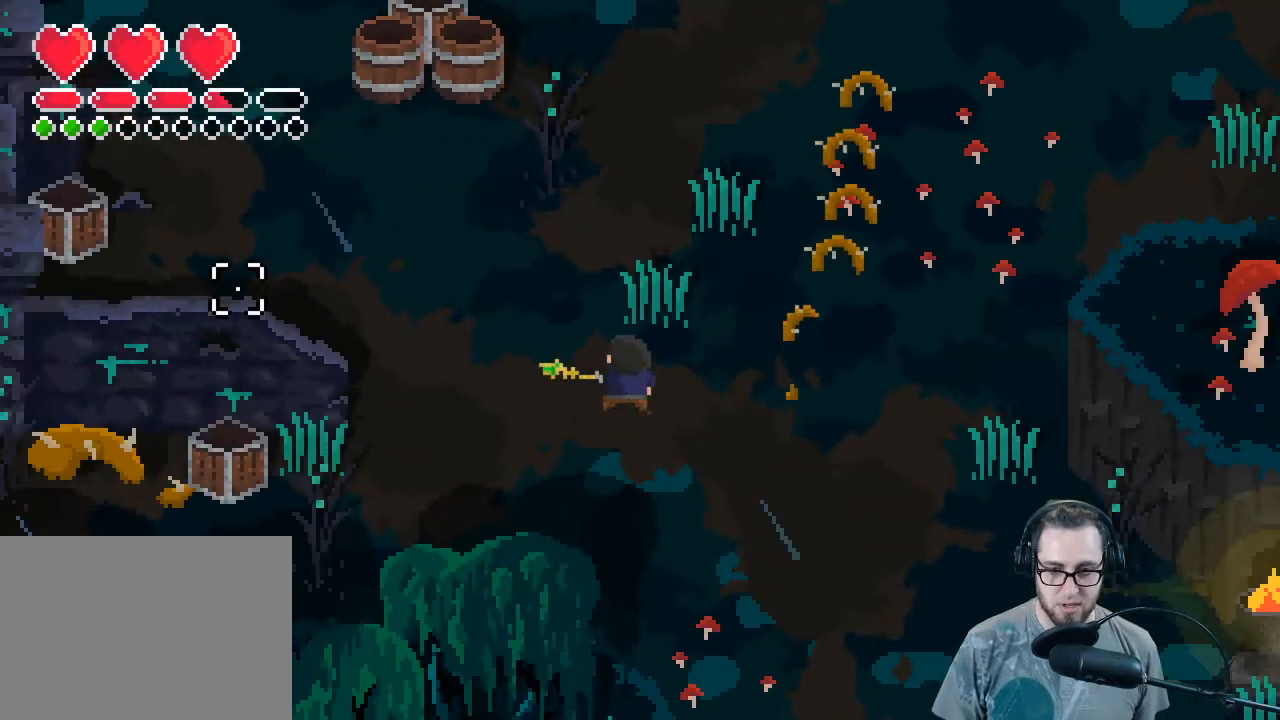
{"buttons": [], "left_stick": "left", "right_stick": "up-right", "events": [[33, "left_stick", "down-left"], [167, "right_stick", "center"], [300, "left_stick", "center"], [367, "right_stick", "up-right"], [433, "left_stick", "left"]]}
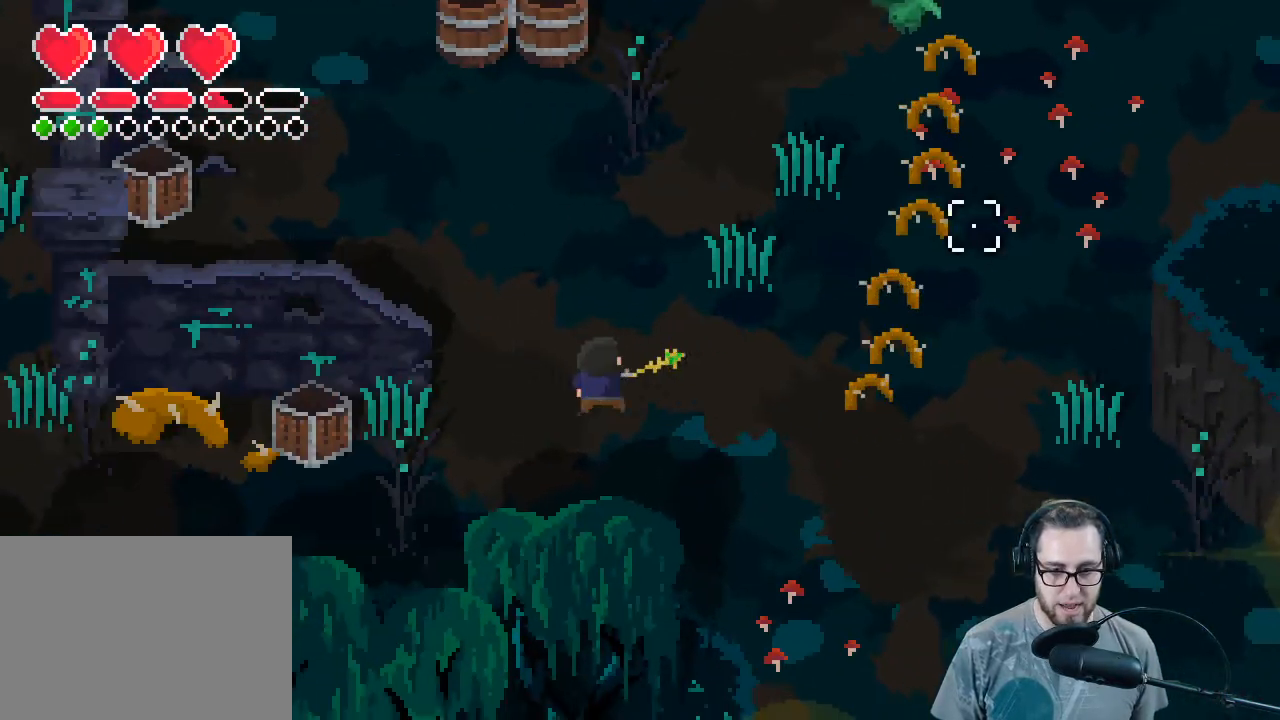
{"buttons": ["R2"], "left_stick": "right", "right_stick": "up-right", "events": [[67, "left_stick", "up"], [433, "R2", "down"], [500, "left_stick", "right"]]}
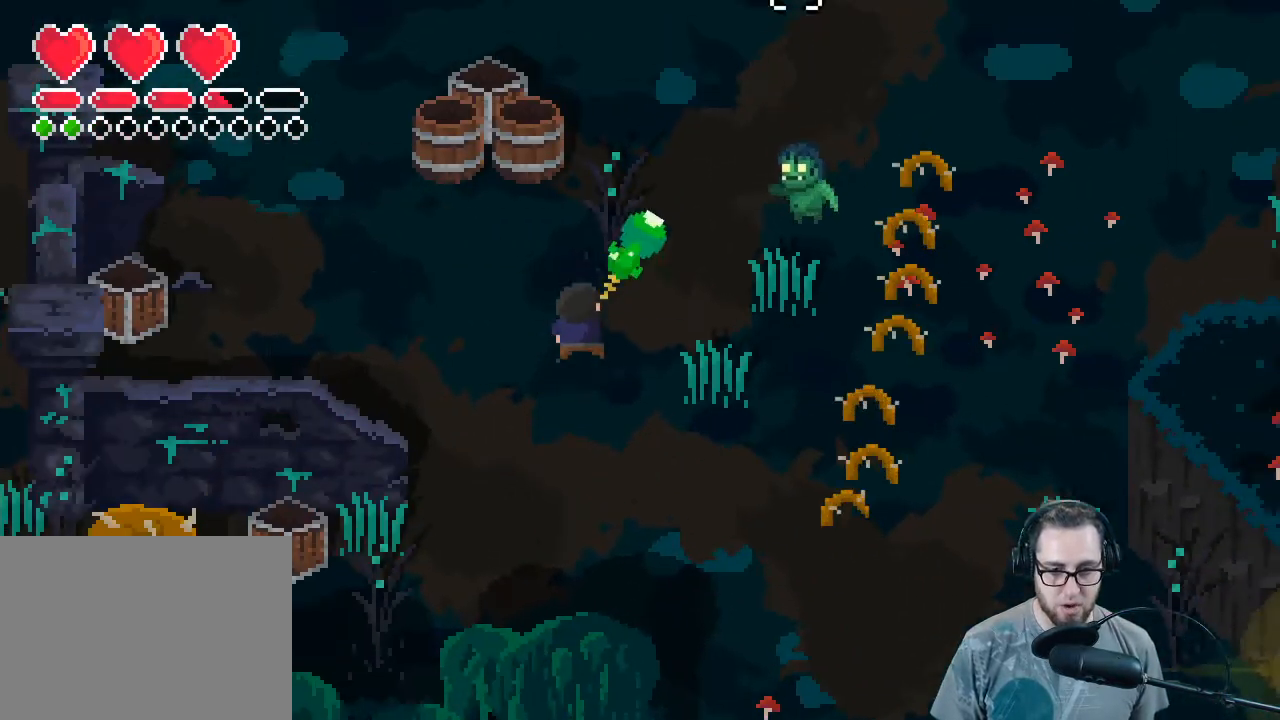
{"buttons": ["R2"], "left_stick": "down", "right_stick": "center", "events": [[67, "left_stick", "down-right"], [100, "R2", "up"], [100, "right_stick", "center"], [200, "left_stick", "down"], [467, "R2", "down"]]}
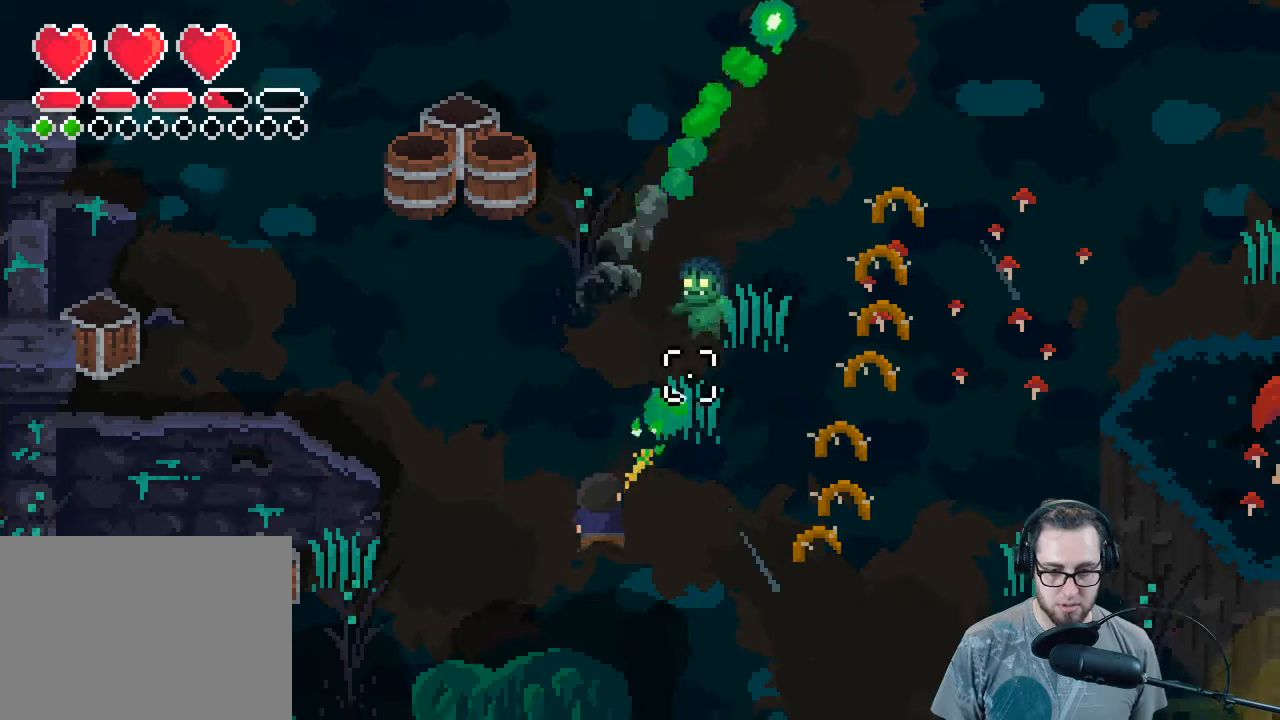
{"buttons": [], "left_stick": "up", "right_stick": "center", "events": [[133, "R2", "up"], [267, "left_stick", "down-left"], [400, "left_stick", "up-left"], [500, "left_stick", "up"]]}
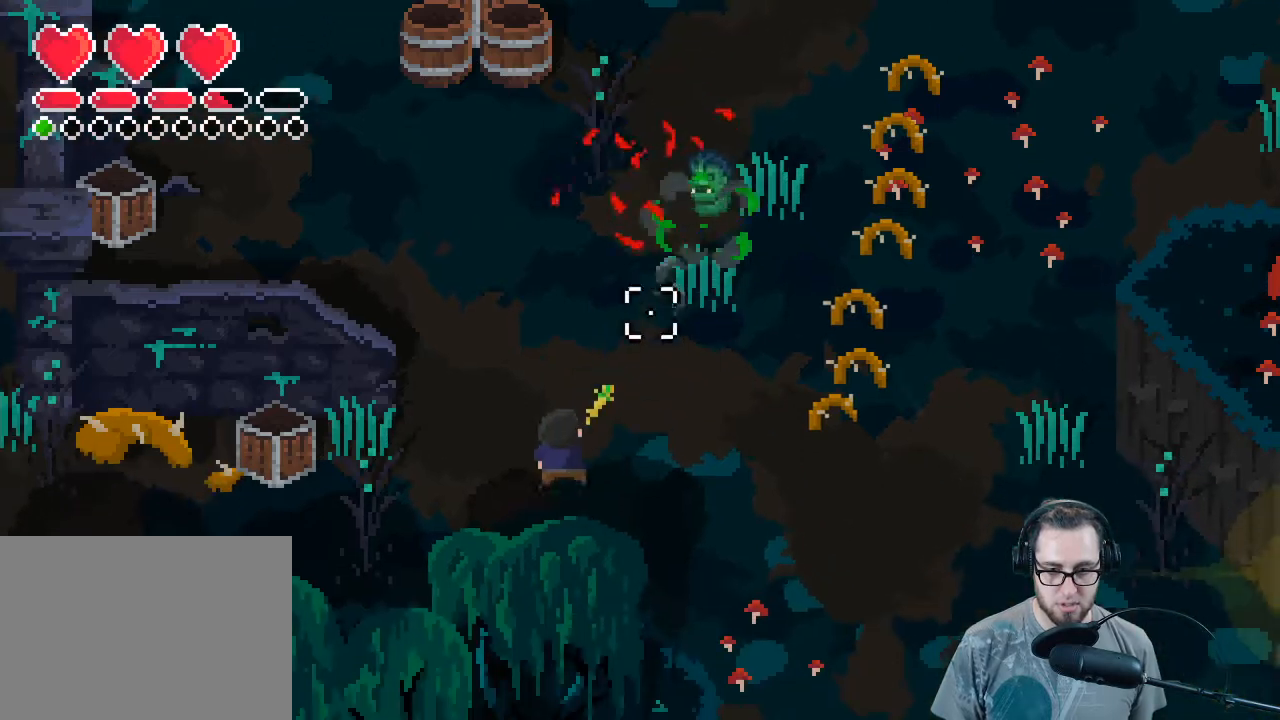
{"buttons": [], "left_stick": "up", "right_stick": "center", "events": [[100, "left_stick", "up-right"], [267, "left_stick", "center"], [333, "left_stick", "down"], [467, "left_stick", "up"]]}
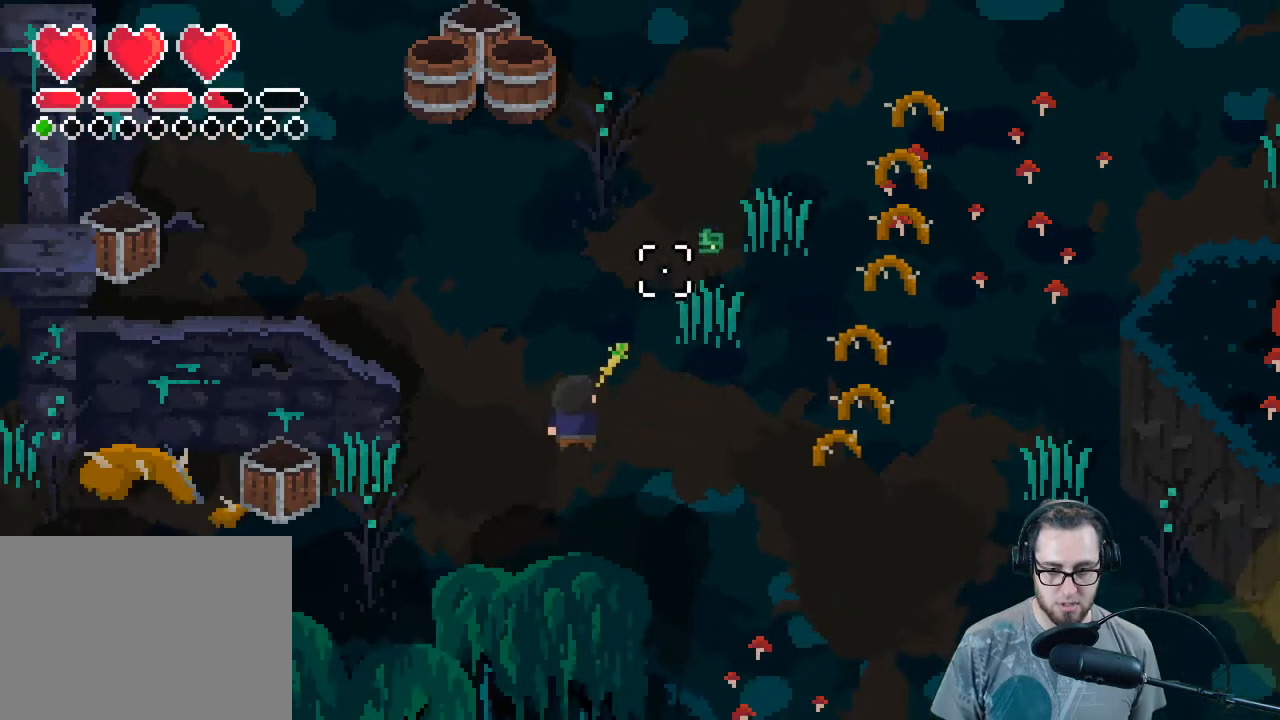
{"buttons": [], "left_stick": "down-left", "right_stick": "left", "events": [[167, "left_stick", "left"], [233, "right_stick", "left"], [267, "left_stick", "down-left"]]}
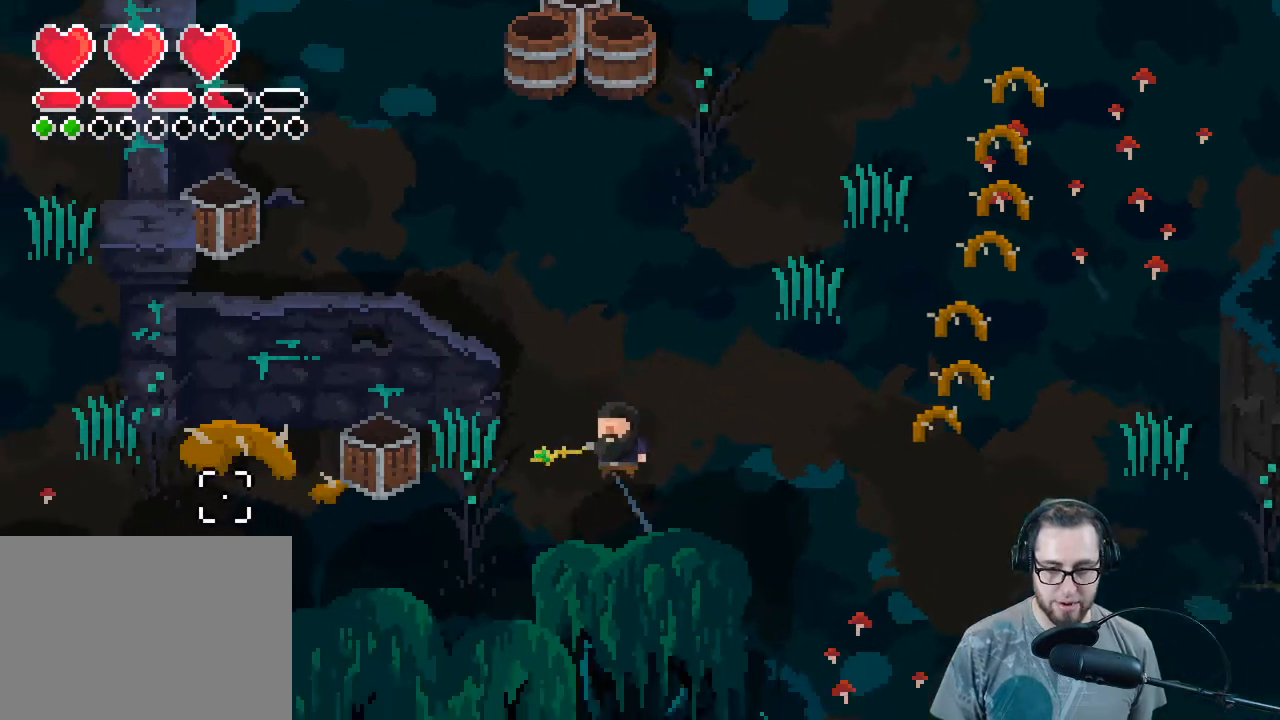
{"buttons": [], "left_stick": "down-left", "right_stick": "left", "events": [[133, "left_stick", "left"], [300, "R2", "down"], [467, "R2", "up"], [467, "left_stick", "down-left"]]}
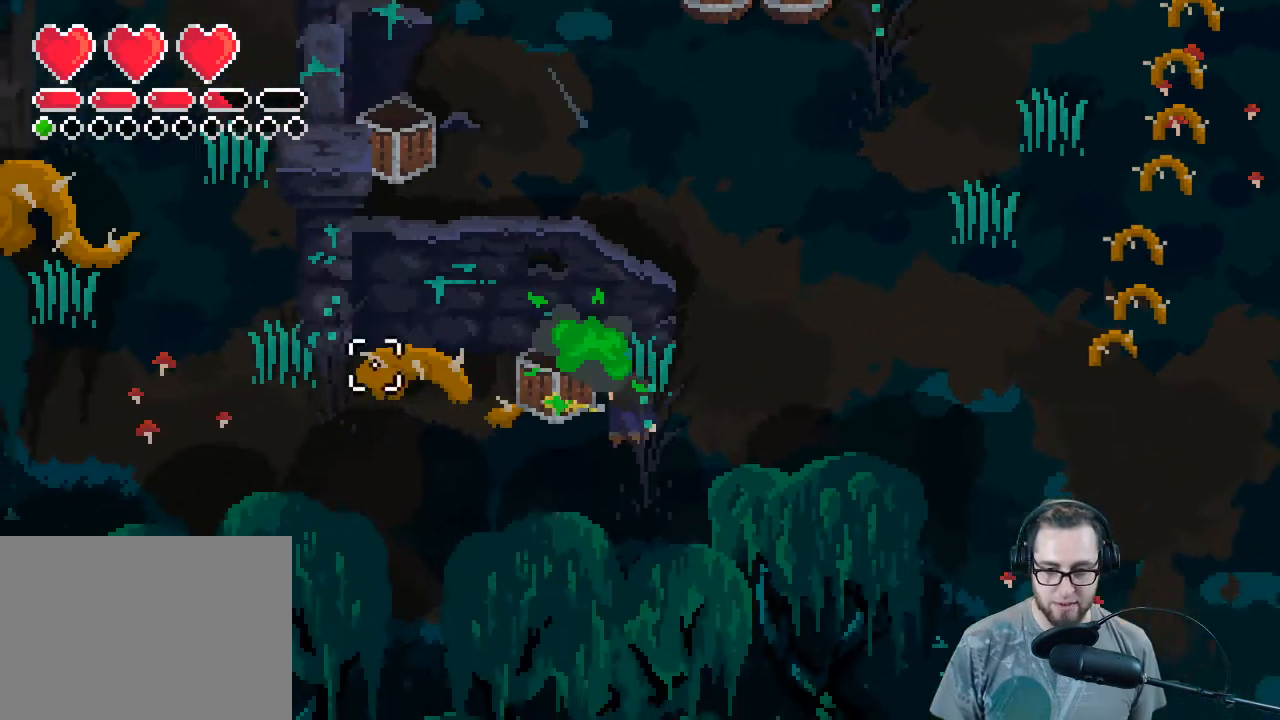
{"buttons": [], "left_stick": "up-left", "right_stick": "center", "events": [[33, "left_stick", "down"], [33, "right_stick", "center"], [200, "left_stick", "down-right"], [300, "left_stick", "up-right"], [433, "left_stick", "up-left"]]}
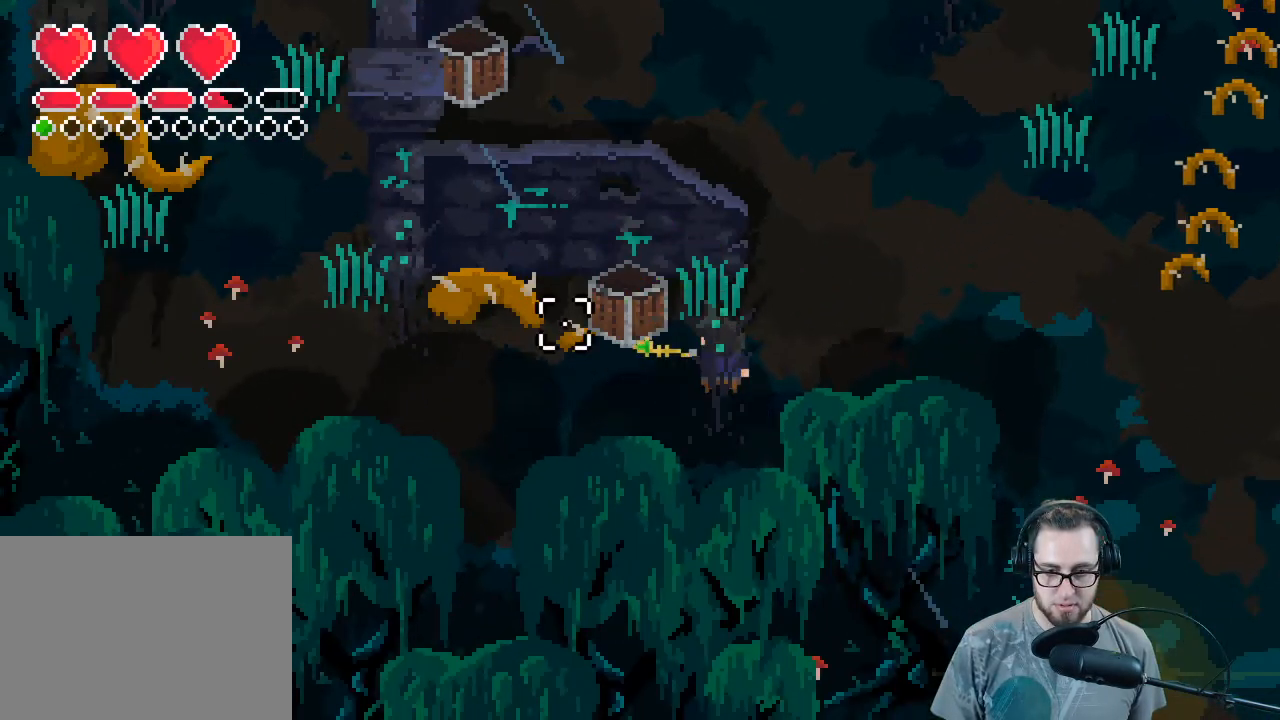
{"buttons": [], "left_stick": "center", "right_stick": "center", "events": [[67, "R2", "down"], [167, "left_stick", "down"], [233, "R2", "up"], [500, "left_stick", "center"]]}
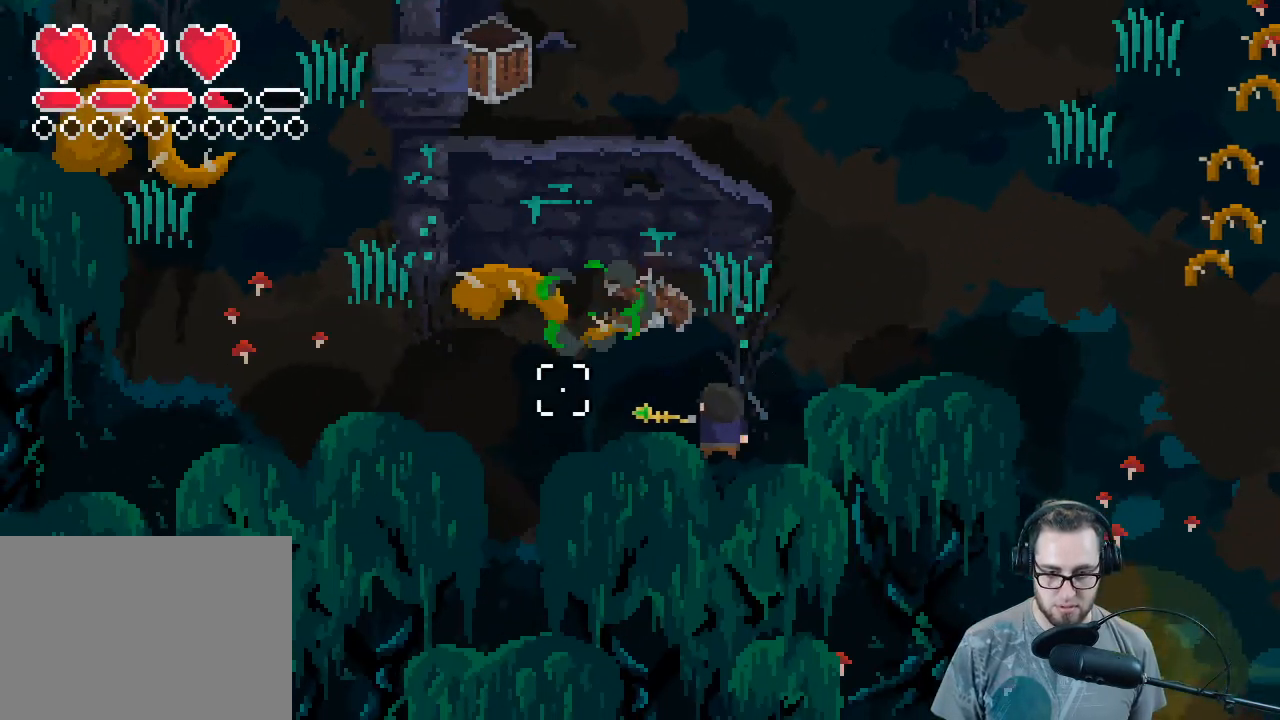
{"buttons": [], "left_stick": "up", "right_stick": "center", "events": [[300, "left_stick", "up"]]}
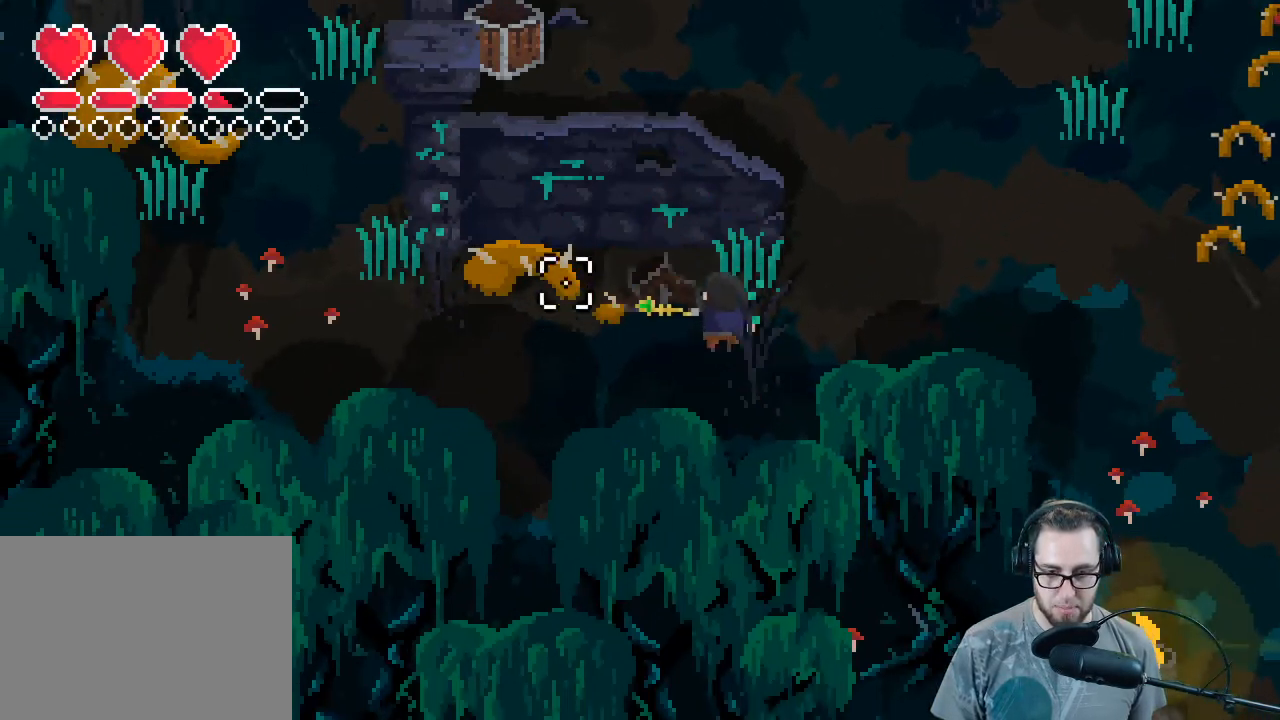
{"buttons": [], "left_stick": "down-left", "right_stick": "center", "events": [[67, "left_stick", "up-left"], [267, "left_stick", "down-left"]]}
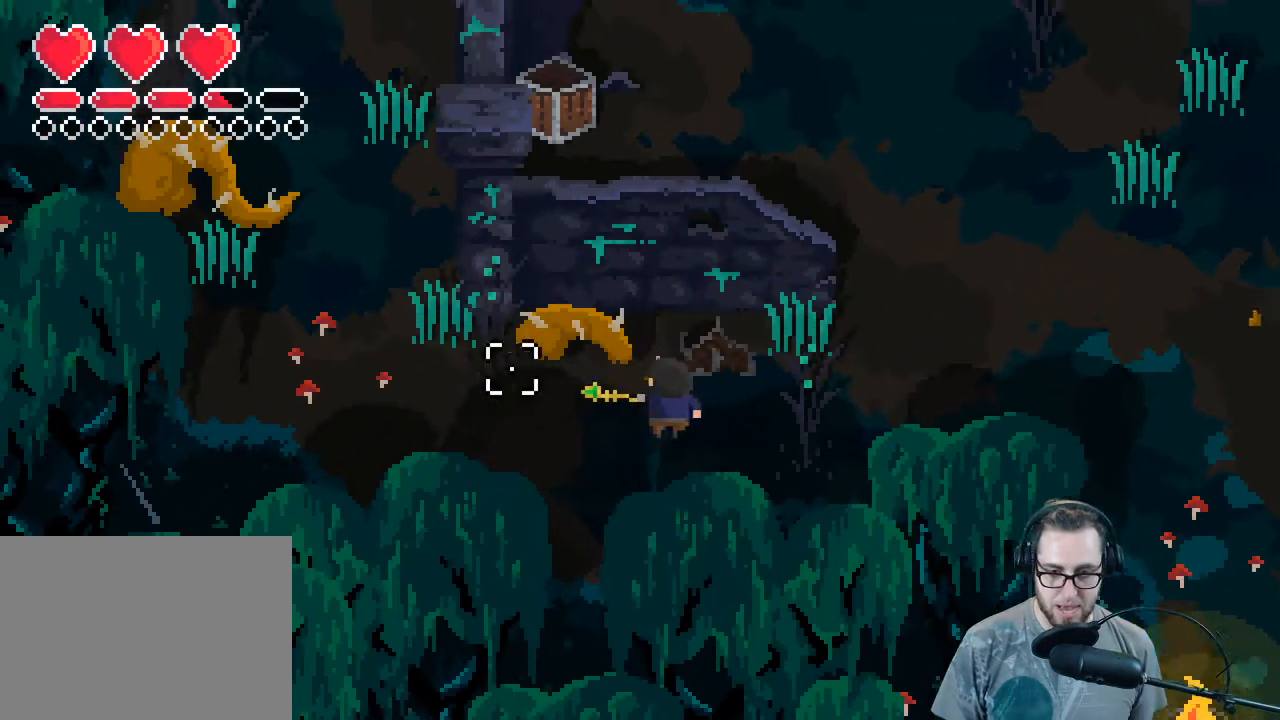
{"buttons": [], "left_stick": "left", "right_stick": "center", "events": [[67, "left_stick", "left"]]}
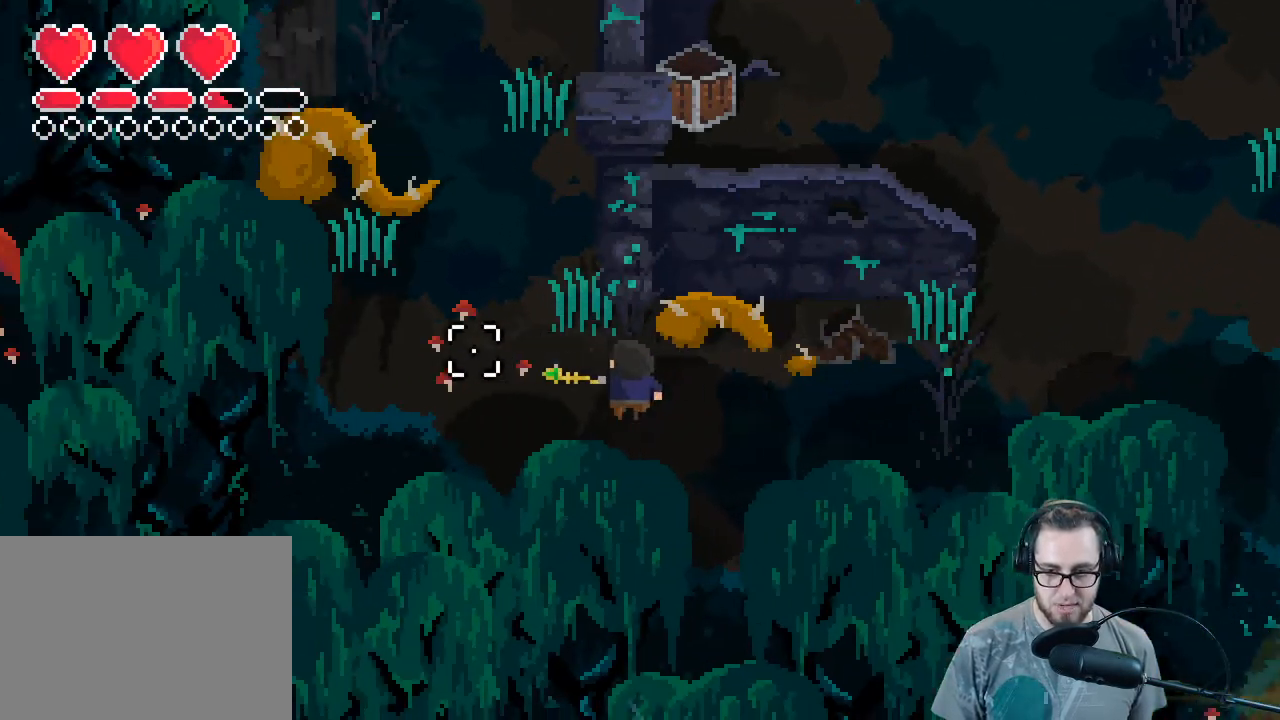
{"buttons": [], "left_stick": "up", "right_stick": "up-right", "events": [[167, "left_stick", "up-left"], [200, "right_stick", "up-right"], [300, "left_stick", "up"]]}
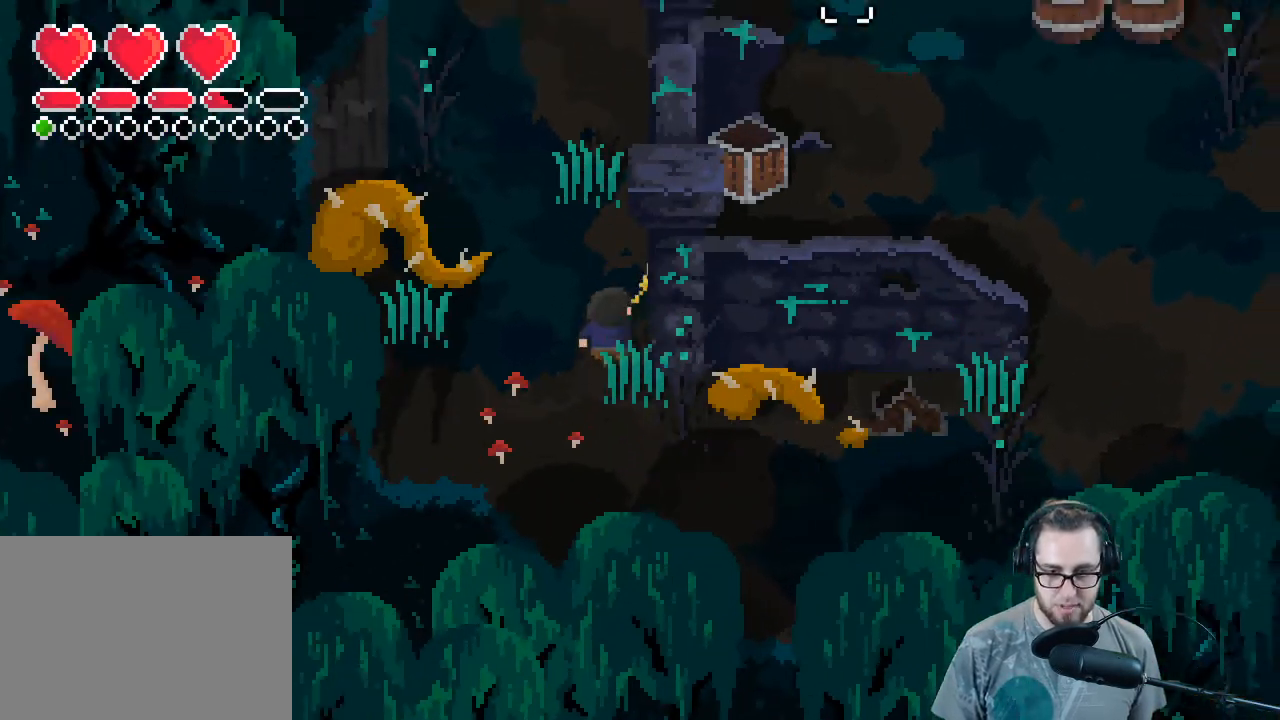
{"buttons": [], "left_stick": "up-left", "right_stick": "up", "events": [[200, "left_stick", "up-left"], [400, "right_stick", "up"]]}
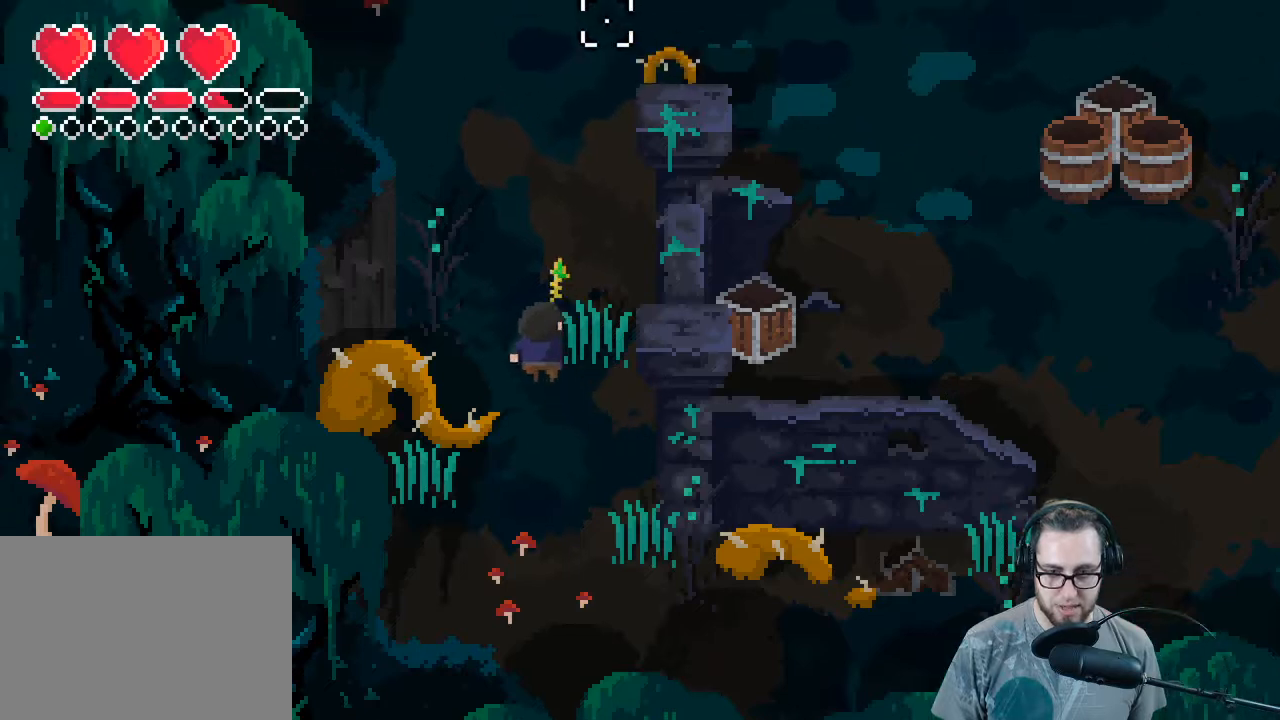
{"buttons": [], "left_stick": "up-left", "right_stick": "right", "events": [[133, "right_stick", "center"], [367, "right_stick", "right"]]}